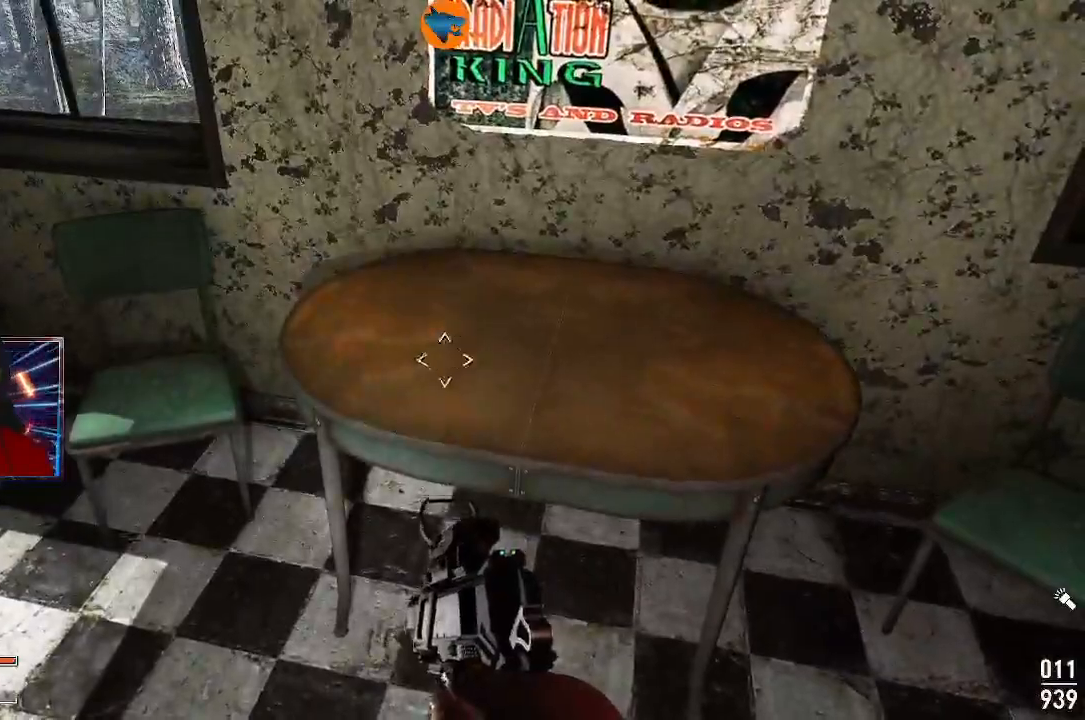
Gameplay with a controller (Xbox layout); each line is a JSON object with the inputs held at the frame after it. "events" lists button and stick changes between this image and that frame as [ms after this image, input, new state], when the widget could be followed in between. Not read: L3 R3.
{"buttons": [], "left_stick": "down", "right_stick": "right", "events": [[133, "right_stick", "right"]]}
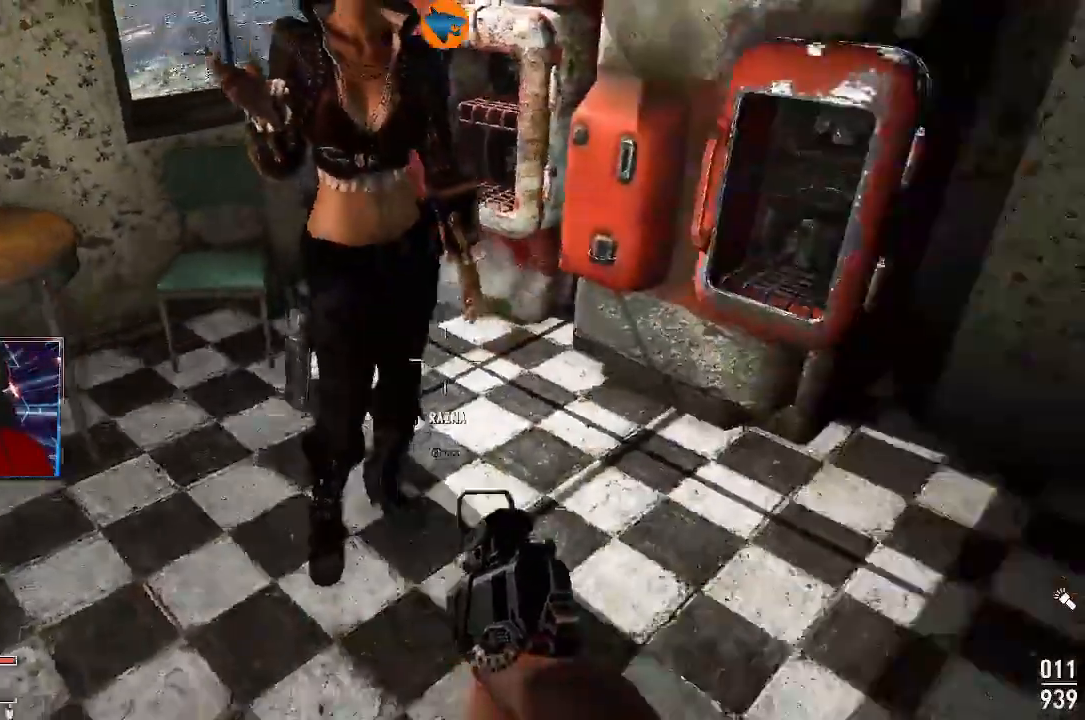
{"buttons": [], "left_stick": "center", "right_stick": "down-right"}
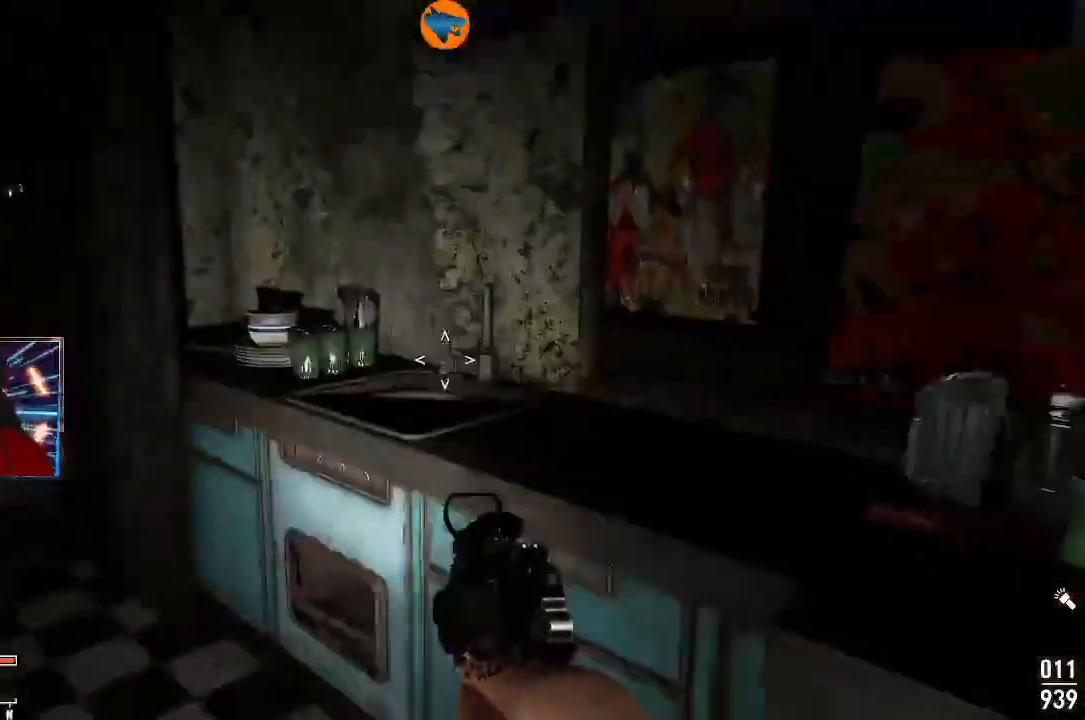
{"buttons": [], "left_stick": "up-left", "right_stick": "center", "events": [[167, "right_stick", "center"], [467, "left_stick", "up-left"]]}
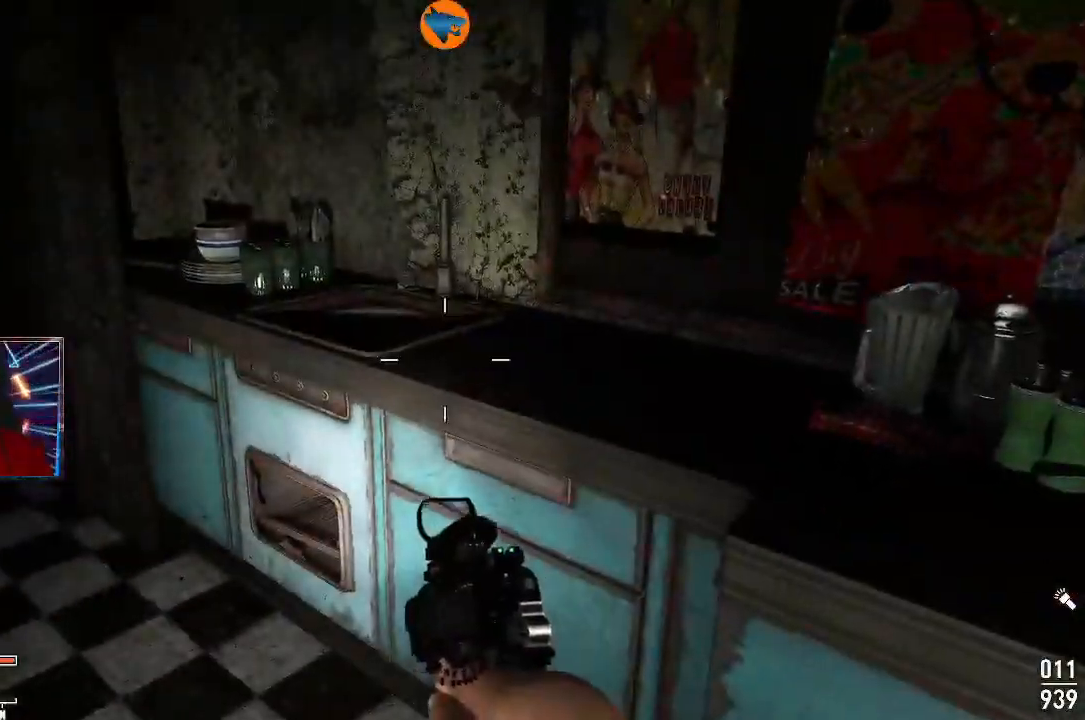
{"buttons": [], "left_stick": "center", "right_stick": "center", "events": [[67, "left_stick", "up"], [67, "right_stick", "right"], [167, "left_stick", "right"], [367, "left_stick", "center"], [367, "right_stick", "center"]]}
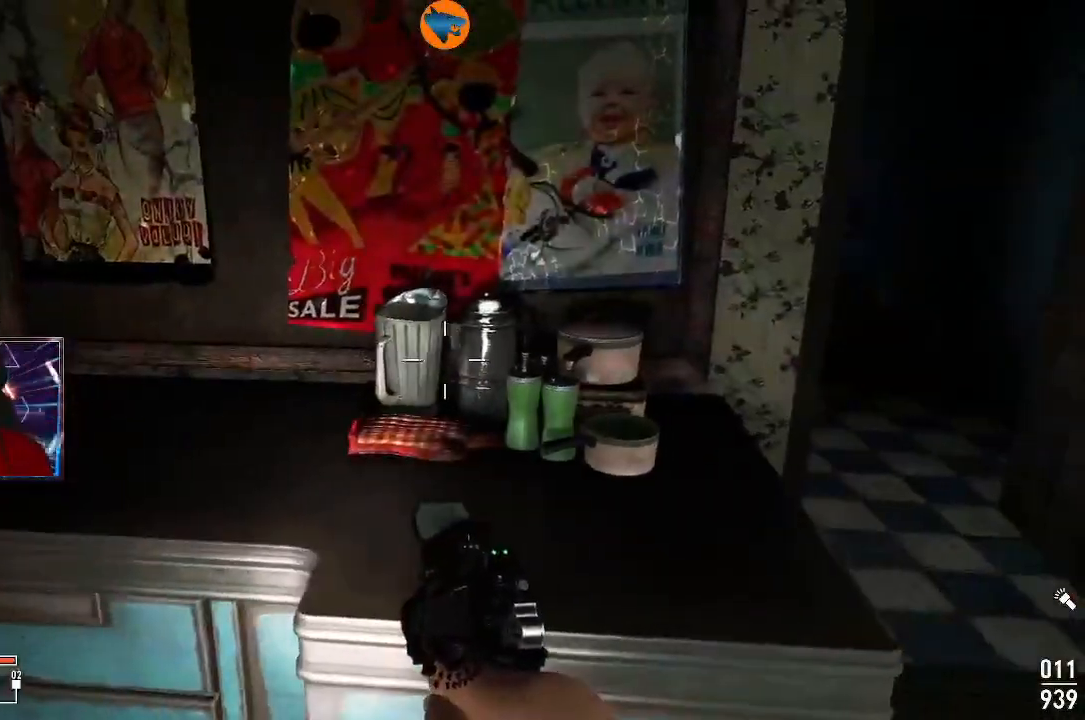
{"buttons": [], "left_stick": "up-left", "right_stick": "left", "events": [[167, "right_stick", "left"], [333, "left_stick", "up-left"]]}
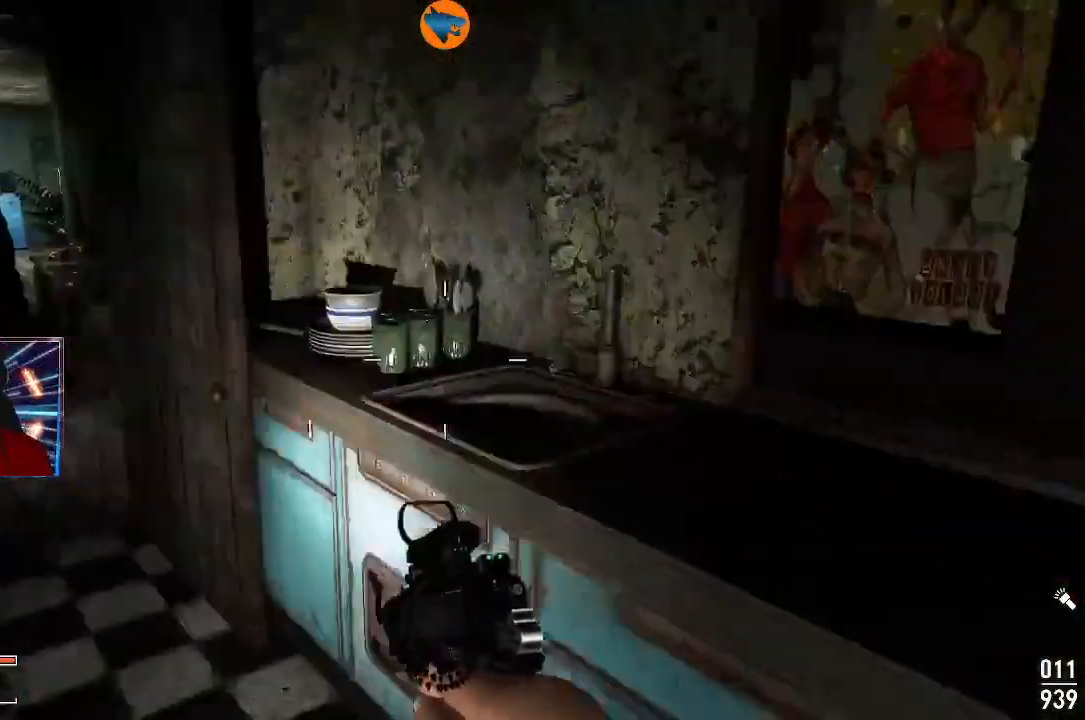
{"buttons": [], "left_stick": "up", "right_stick": "center", "events": [[200, "right_stick", "center"], [233, "left_stick", "up"]]}
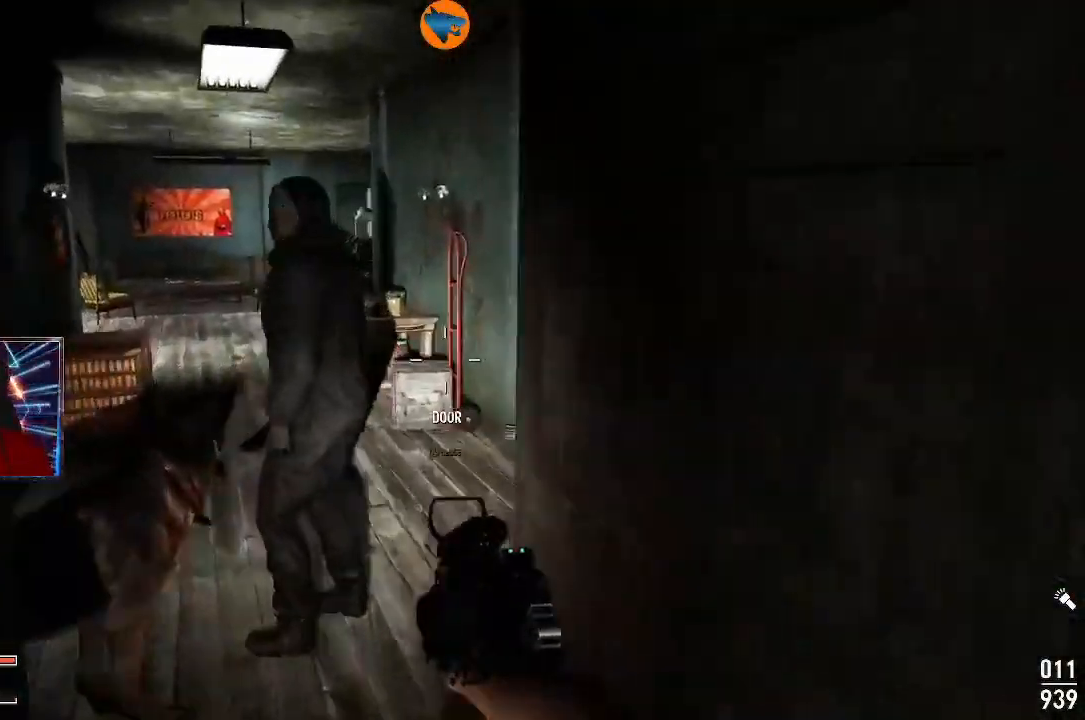
{"buttons": [], "left_stick": "up", "right_stick": "right", "events": [[33, "right_stick", "left"], [167, "right_stick", "center"], [467, "right_stick", "right"]]}
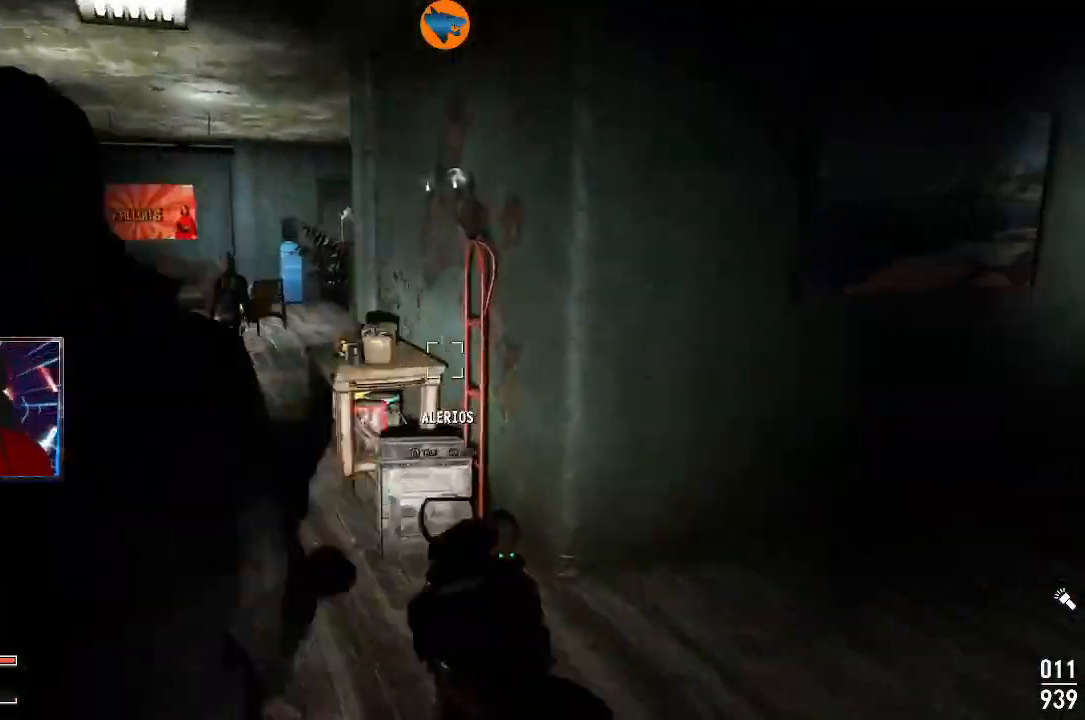
{"buttons": [], "left_stick": "left", "right_stick": "left", "events": [[167, "left_stick", "up-left"], [300, "right_stick", "left"], [367, "left_stick", "left"]]}
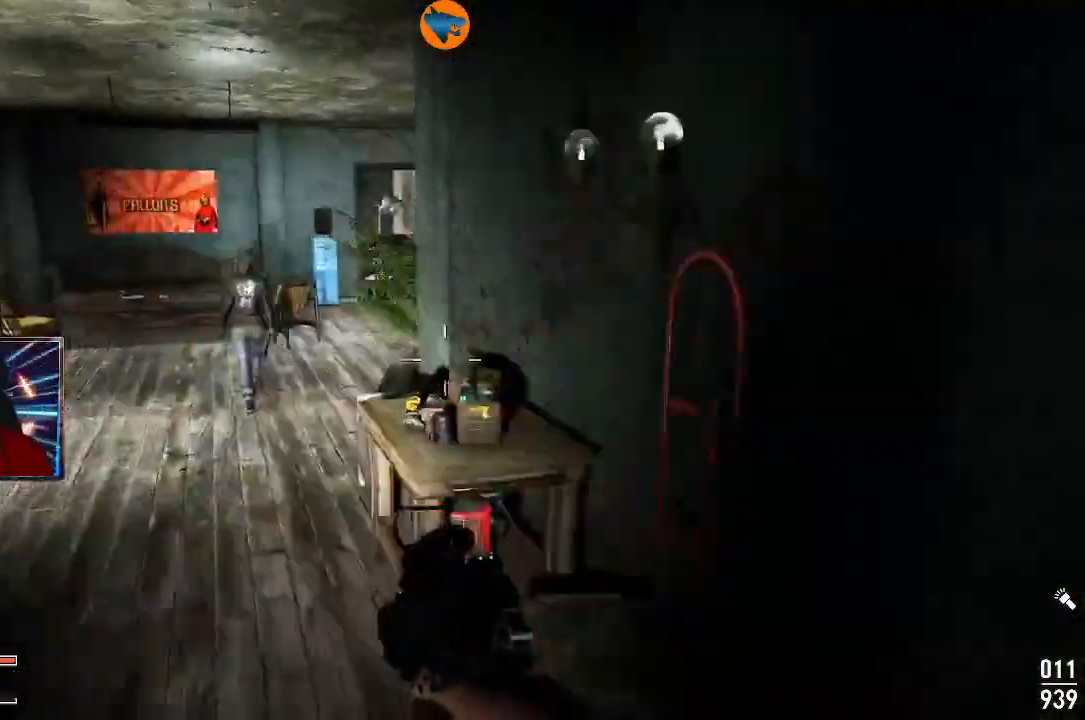
{"buttons": [], "left_stick": "up", "right_stick": "center", "events": [[33, "right_stick", "center"], [200, "right_stick", "left"], [233, "left_stick", "up"], [367, "right_stick", "center"]]}
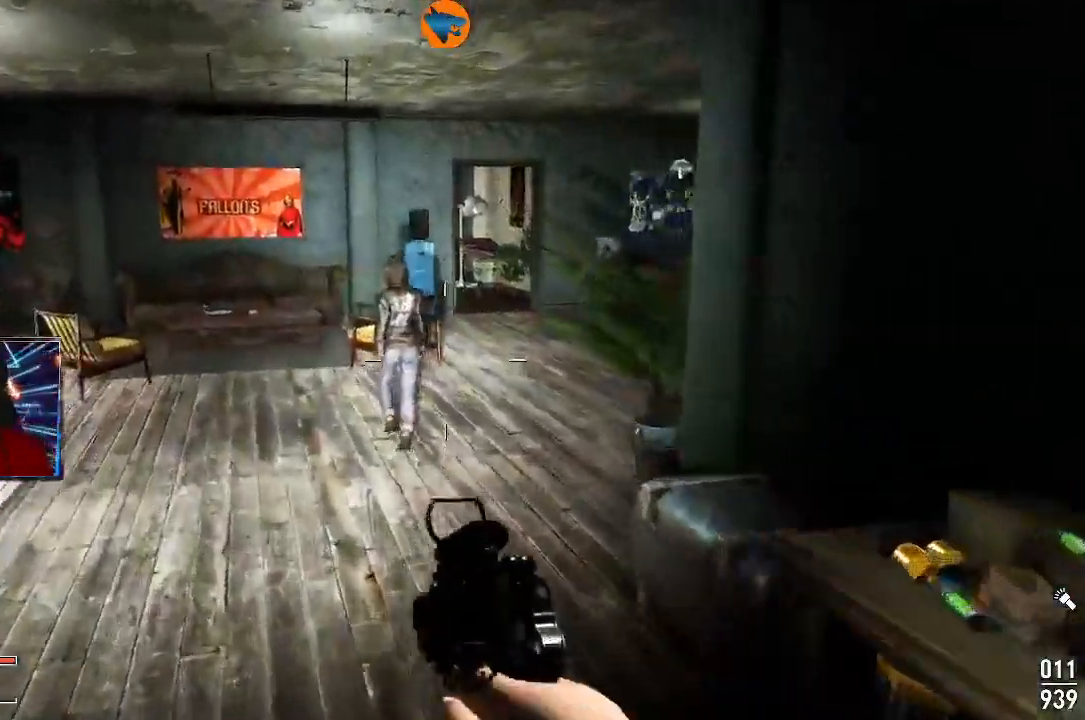
{"buttons": [], "left_stick": "up", "right_stick": "left", "events": [[67, "right_stick", "left"]]}
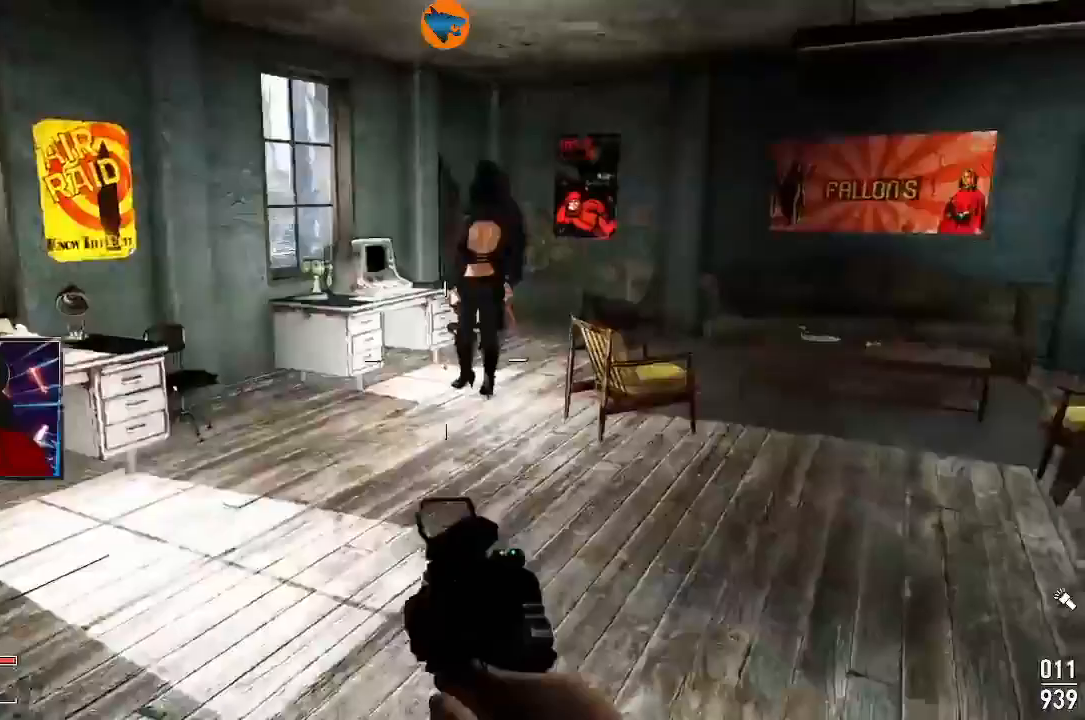
{"buttons": [], "left_stick": "up", "right_stick": "left", "events": []}
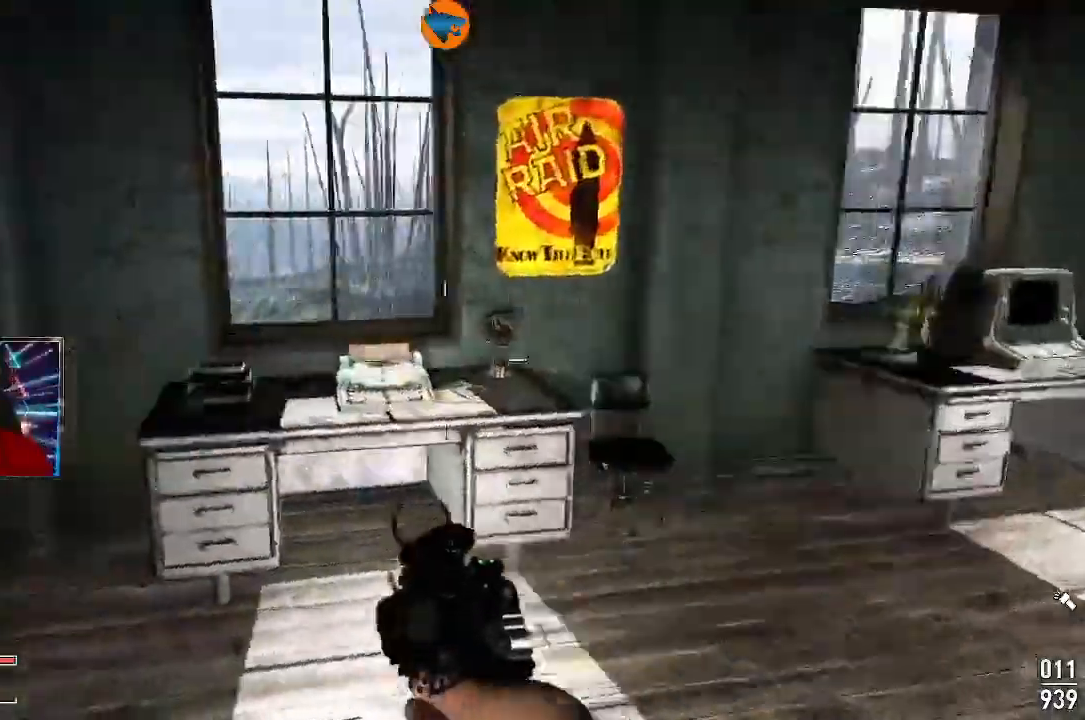
{"buttons": [], "left_stick": "up", "right_stick": "left", "events": []}
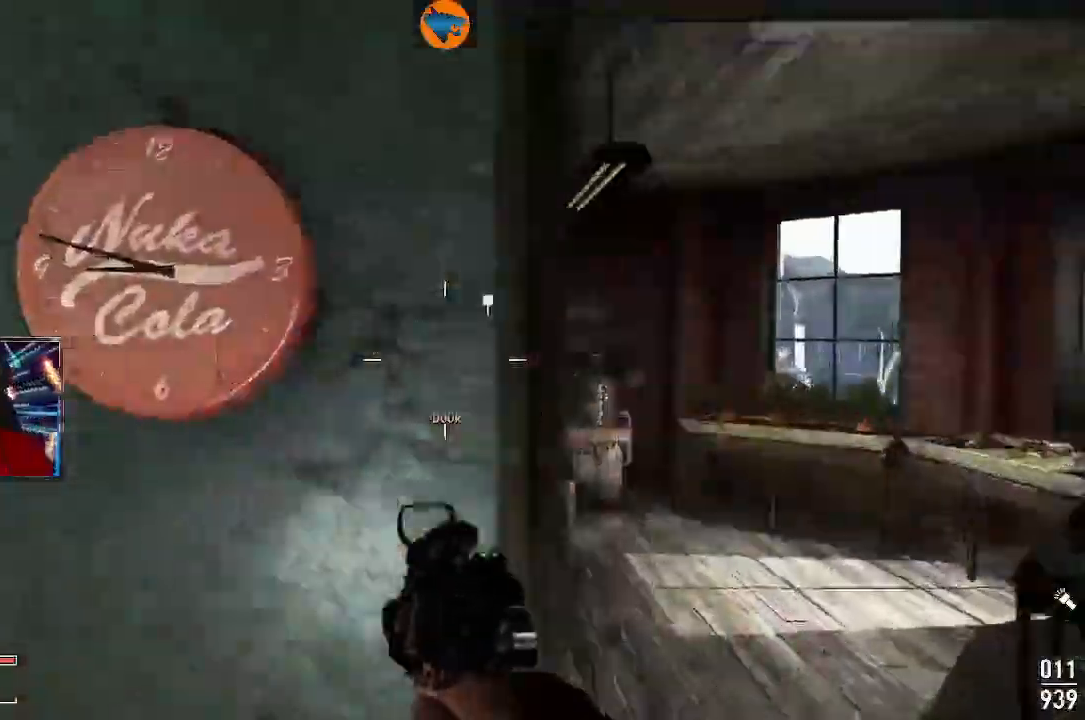
{"buttons": [], "left_stick": "up", "right_stick": "left", "events": [[100, "right_stick", "center"], [167, "right_stick", "down"], [500, "right_stick", "left"]]}
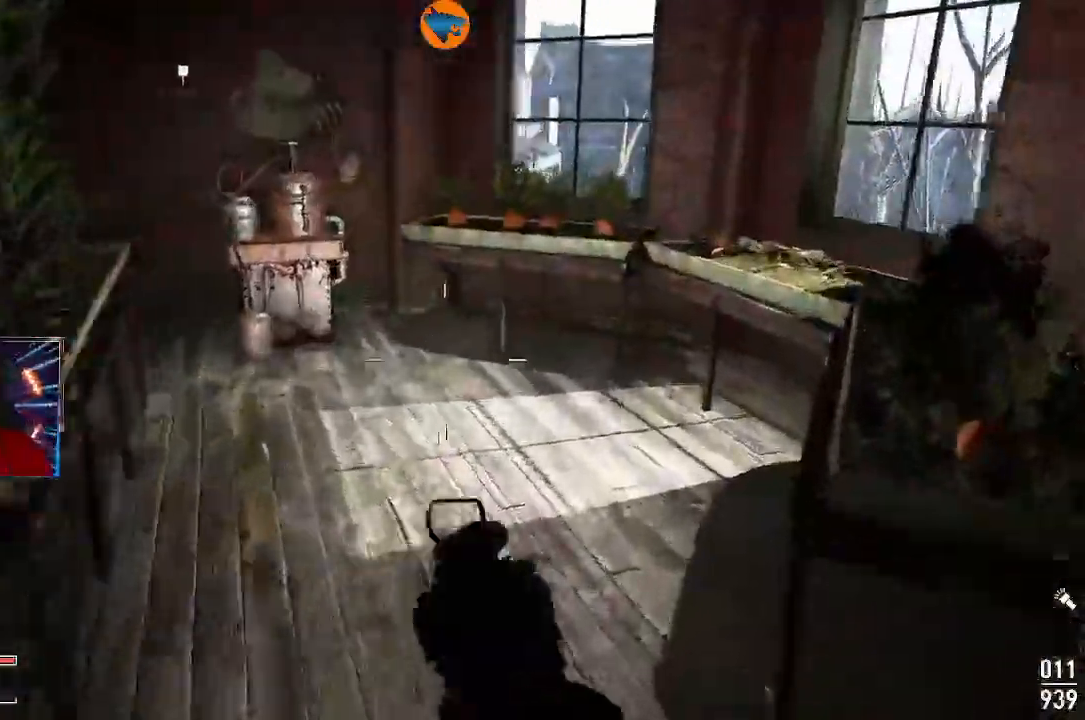
{"buttons": [], "left_stick": "center", "right_stick": "down-right", "events": [[33, "right_stick", "down"], [67, "right_stick", "down-right"], [167, "right_stick", "right"], [267, "right_stick", "down-right"], [300, "left_stick", "up-left"], [467, "left_stick", "center"]]}
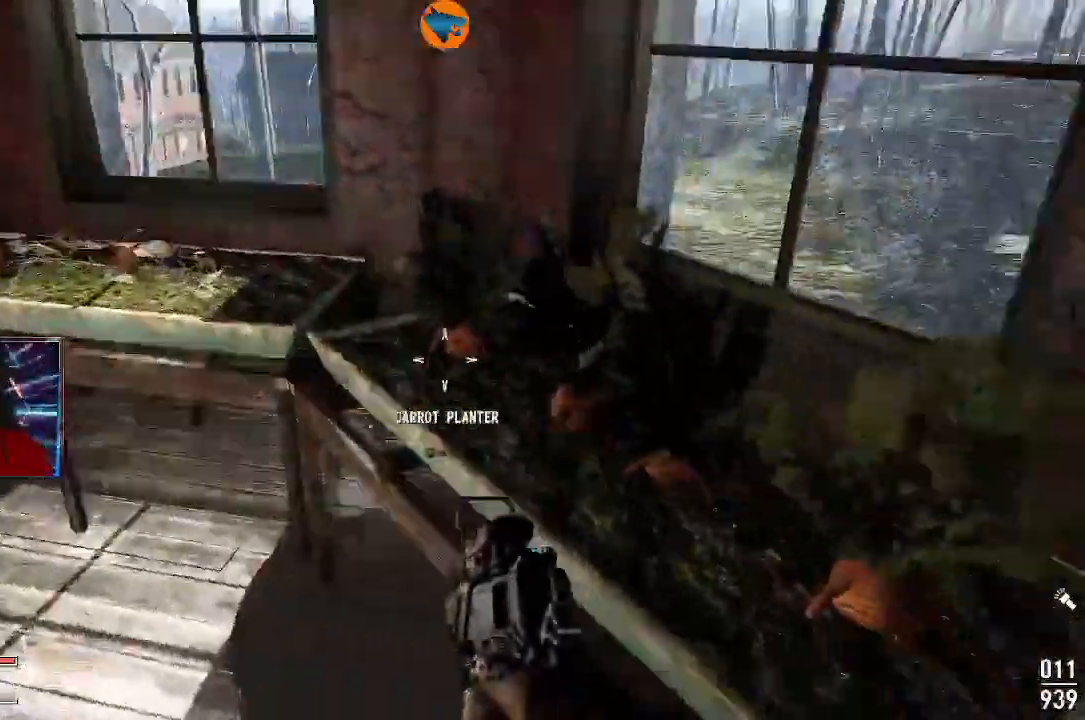
{"buttons": ["A"], "left_stick": "center", "right_stick": "center", "events": [[233, "right_stick", "center"], [433, "A", "down"]]}
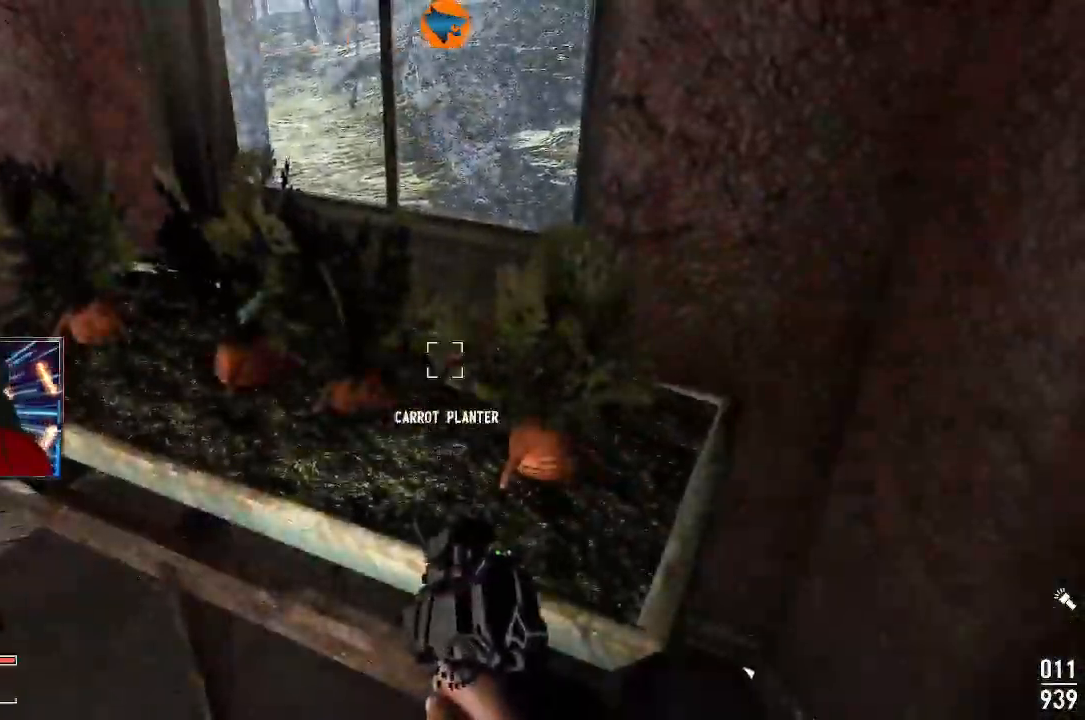
{"buttons": [], "left_stick": "up-left", "right_stick": "left", "events": [[33, "A", "up"], [67, "left_stick", "left"], [167, "right_stick", "left"], [300, "left_stick", "up-left"]]}
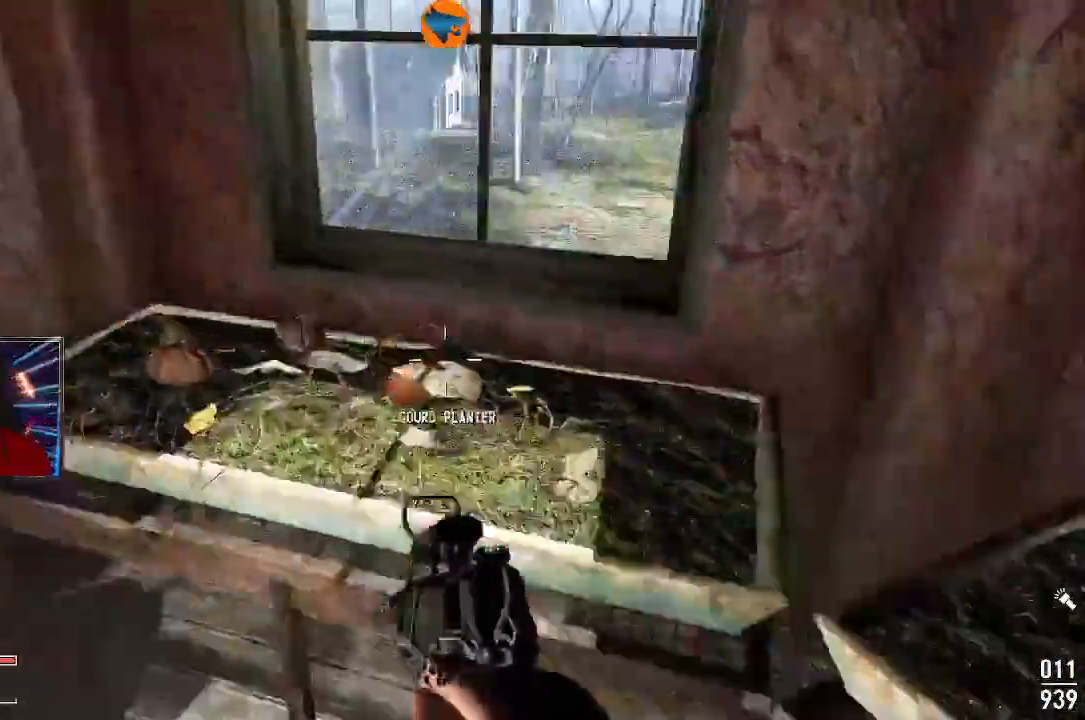
{"buttons": [], "left_stick": "left", "right_stick": "left"}